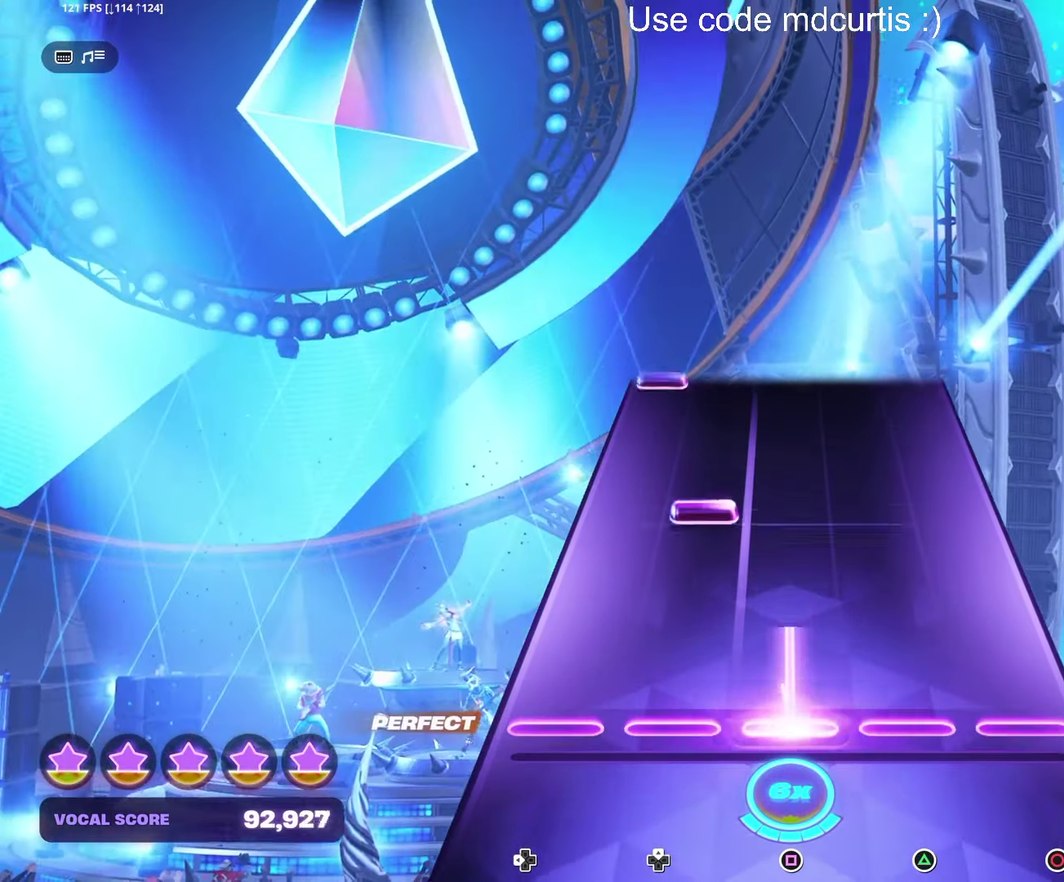
Gameplay with a controller (PlayStation layout); each line is a JSON object with the inputs held at the frame after it. "events" lists button and stick changes between this image and that frame as [ms after this image, input, new state], when the widget could be followed in between. Not read: L3 R3 left_stick right_stick.
{"buttons": [], "events": [[134, "SQUARE", "up"]]}
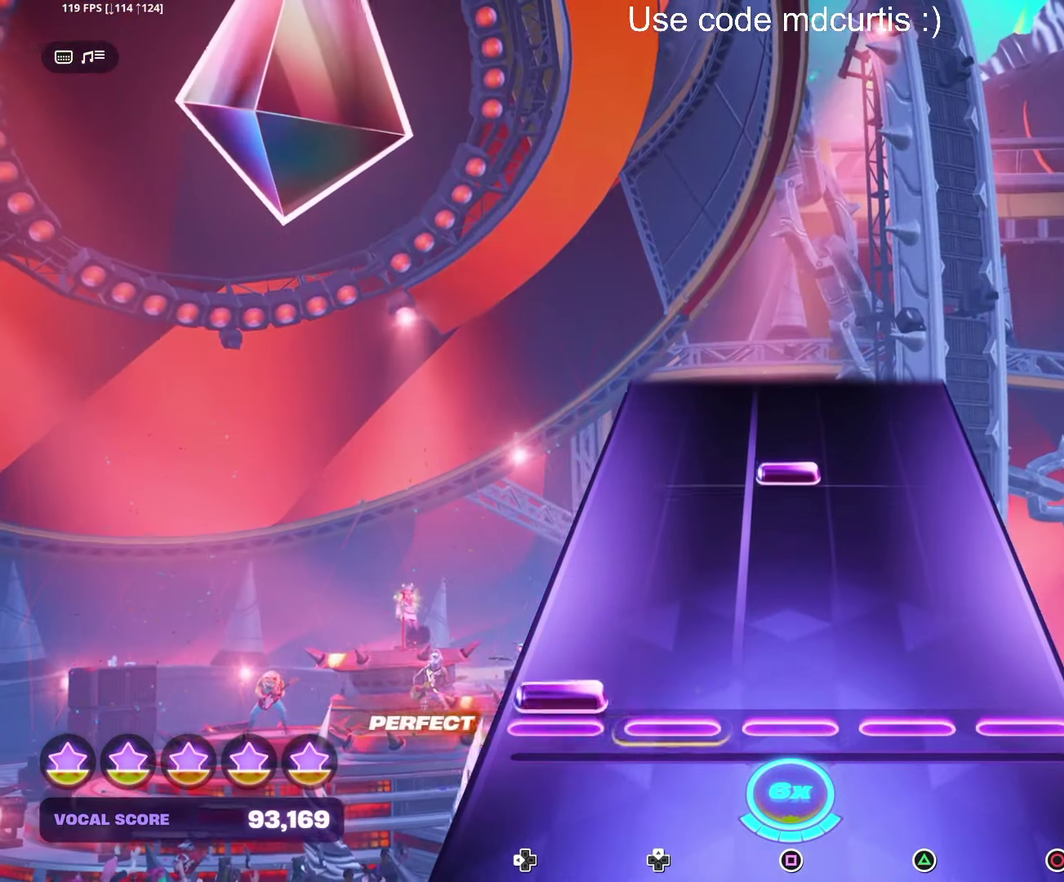
{"buttons": [], "events": [[17, "DPAD_LEFT", "down"], [100, "DPAD_LEFT", "up"], [317, "SQUARE", "down"], [417, "SQUARE", "up"]]}
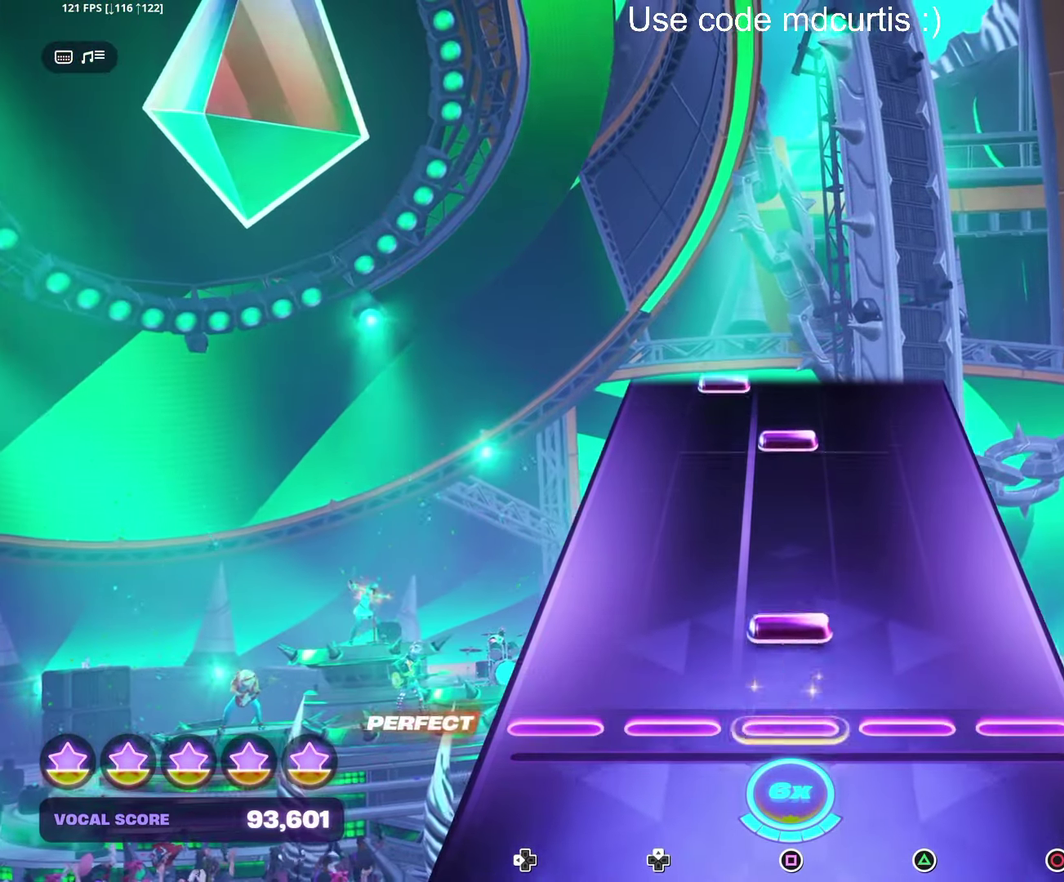
{"buttons": [], "events": [[84, "SQUARE", "down"], [217, "SQUARE", "up"], [400, "SQUARE", "down"], [500, "SQUARE", "up"]]}
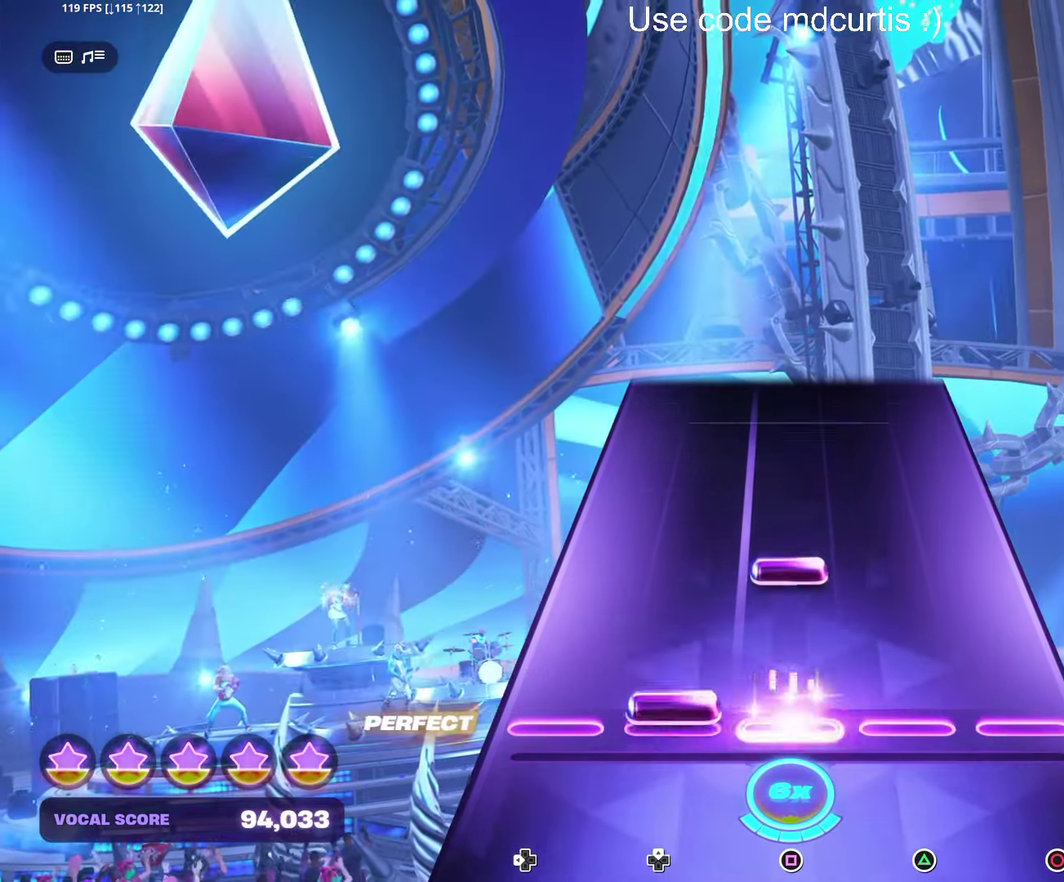
{"buttons": [], "events": [[166, "SQUARE", "down"], [300, "SQUARE", "up"]]}
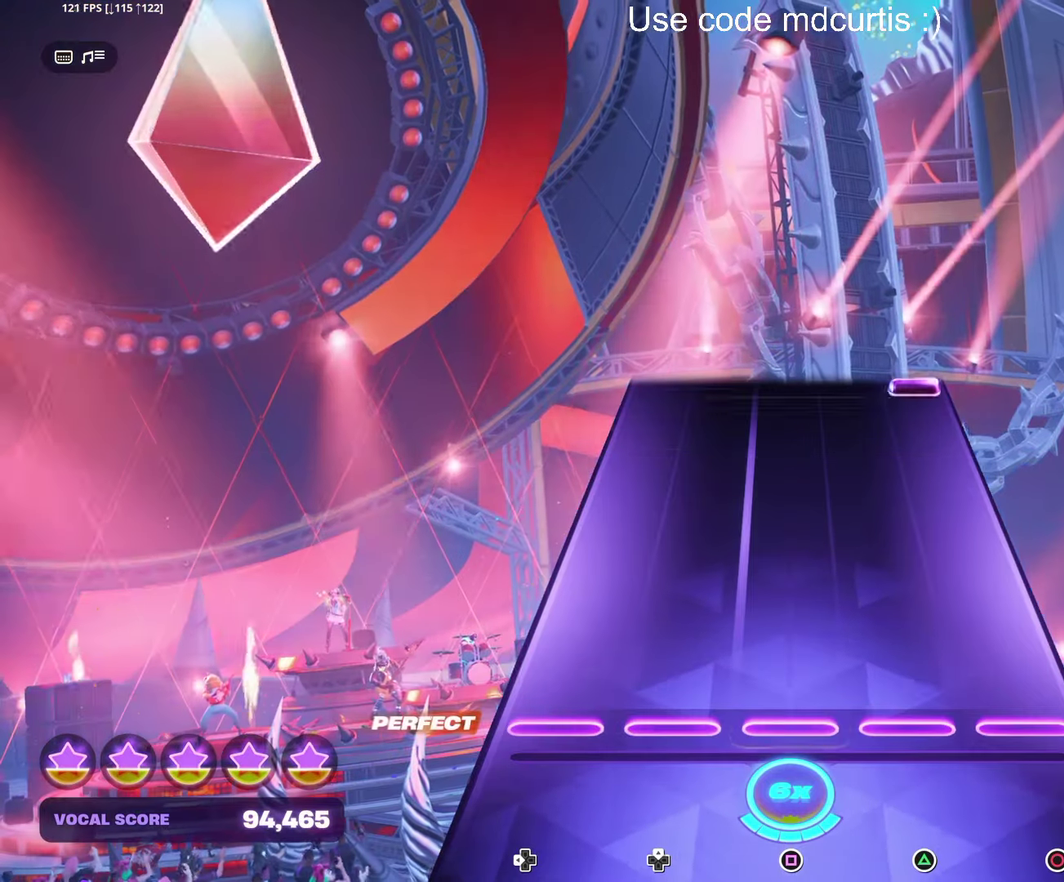
{"buttons": [], "events": []}
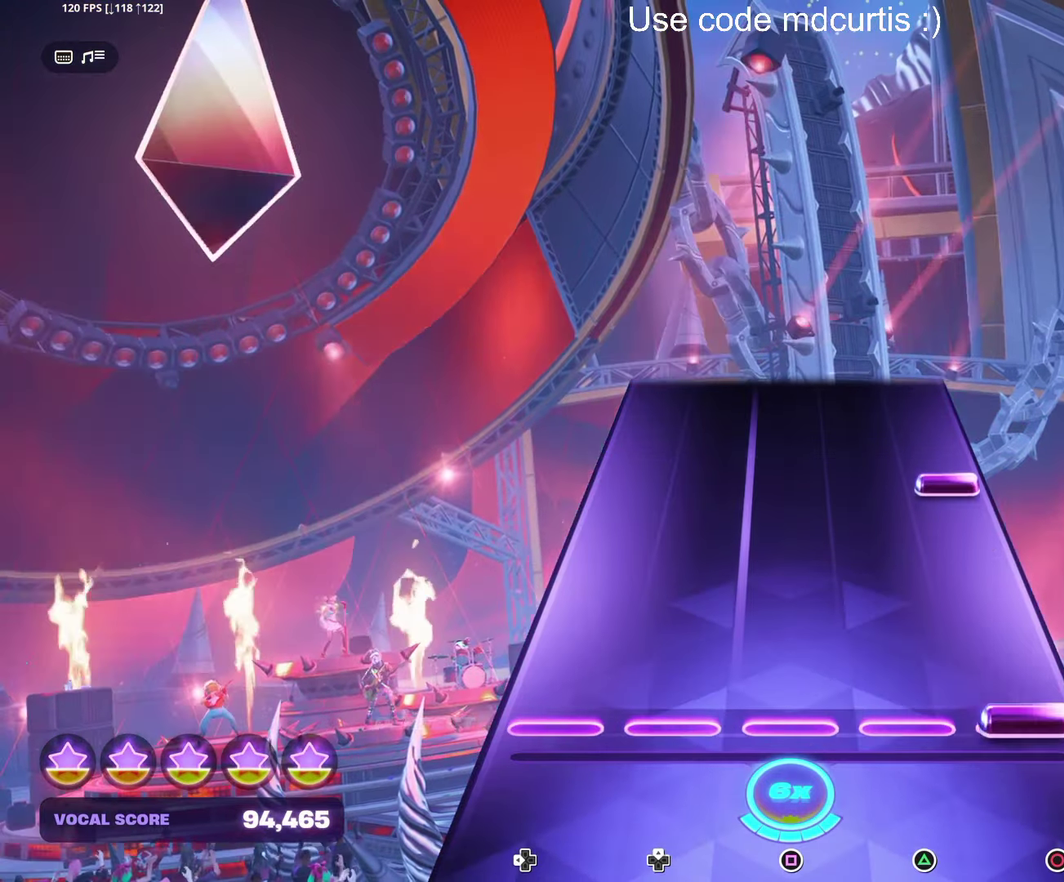
{"buttons": [], "events": [[16, "CIRCLE", "down"], [116, "CIRCLE", "up"], [300, "CIRCLE", "down"], [400, "CIRCLE", "up"]]}
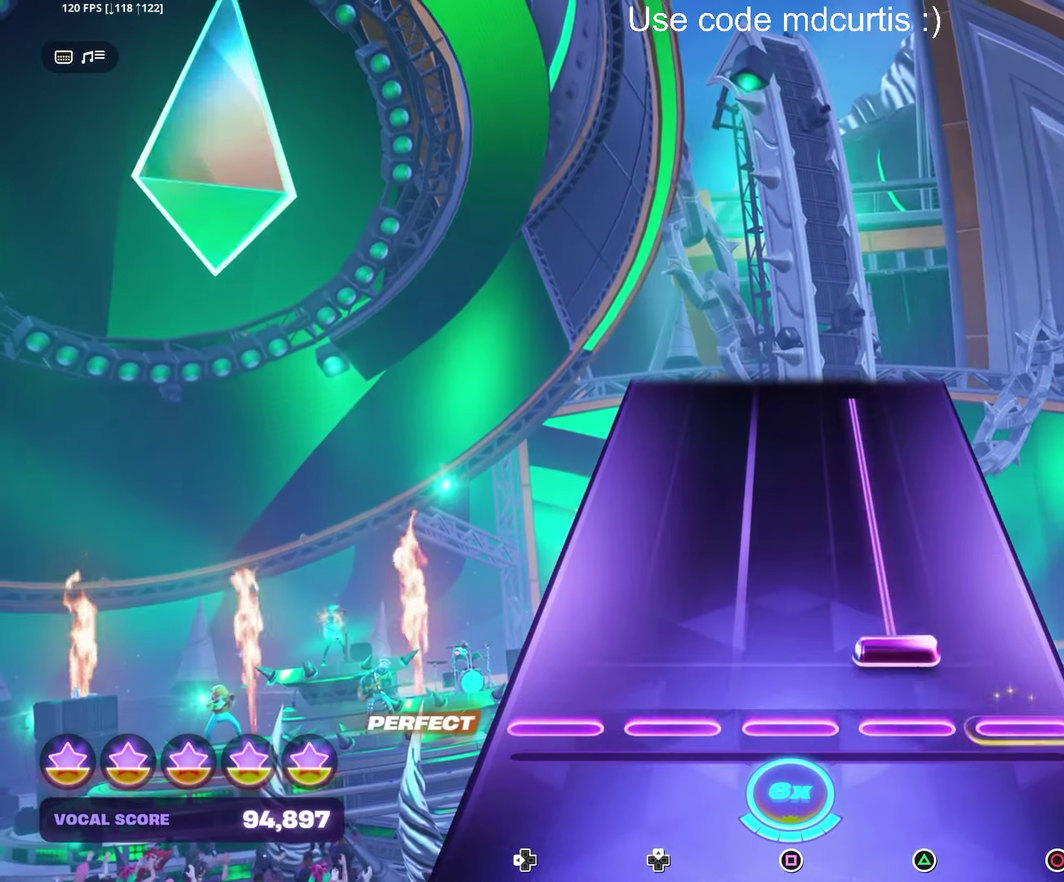
{"buttons": ["TRIANGLE"], "events": [[83, "TRIANGLE", "down"]]}
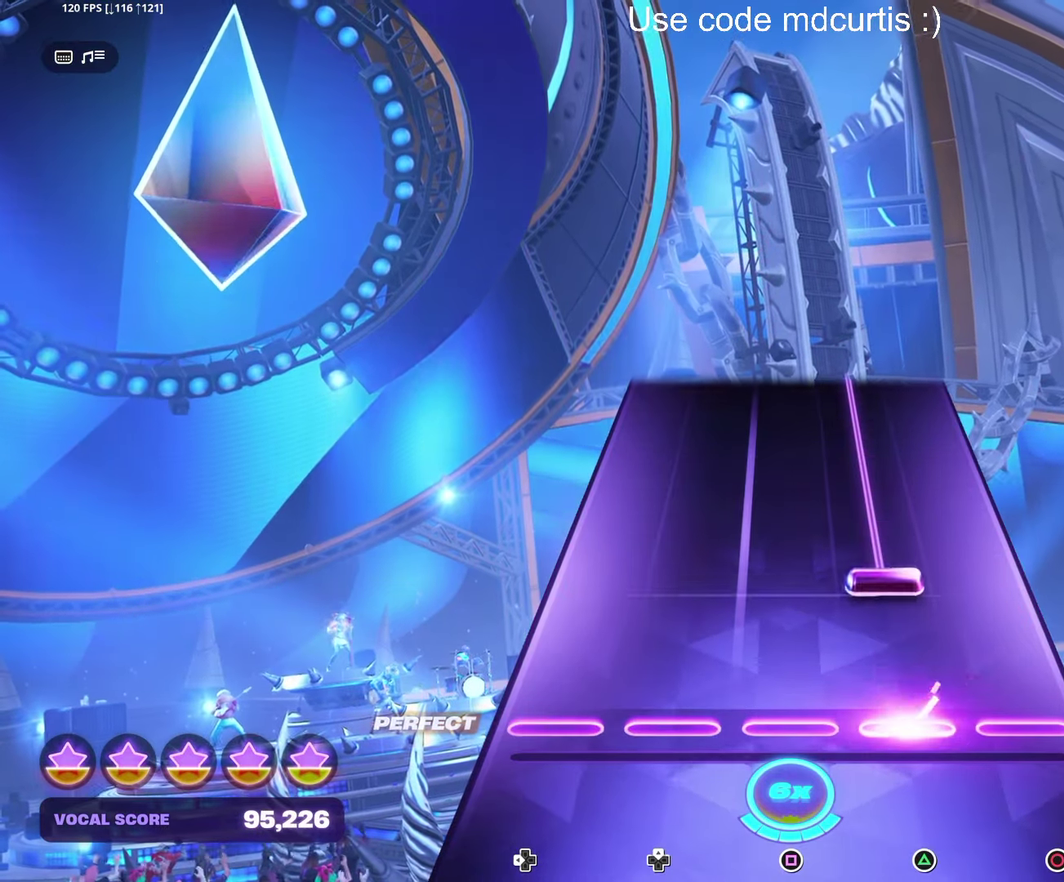
{"buttons": ["TRIANGLE"], "events": [[16, "TRIANGLE", "up"], [133, "TRIANGLE", "down"]]}
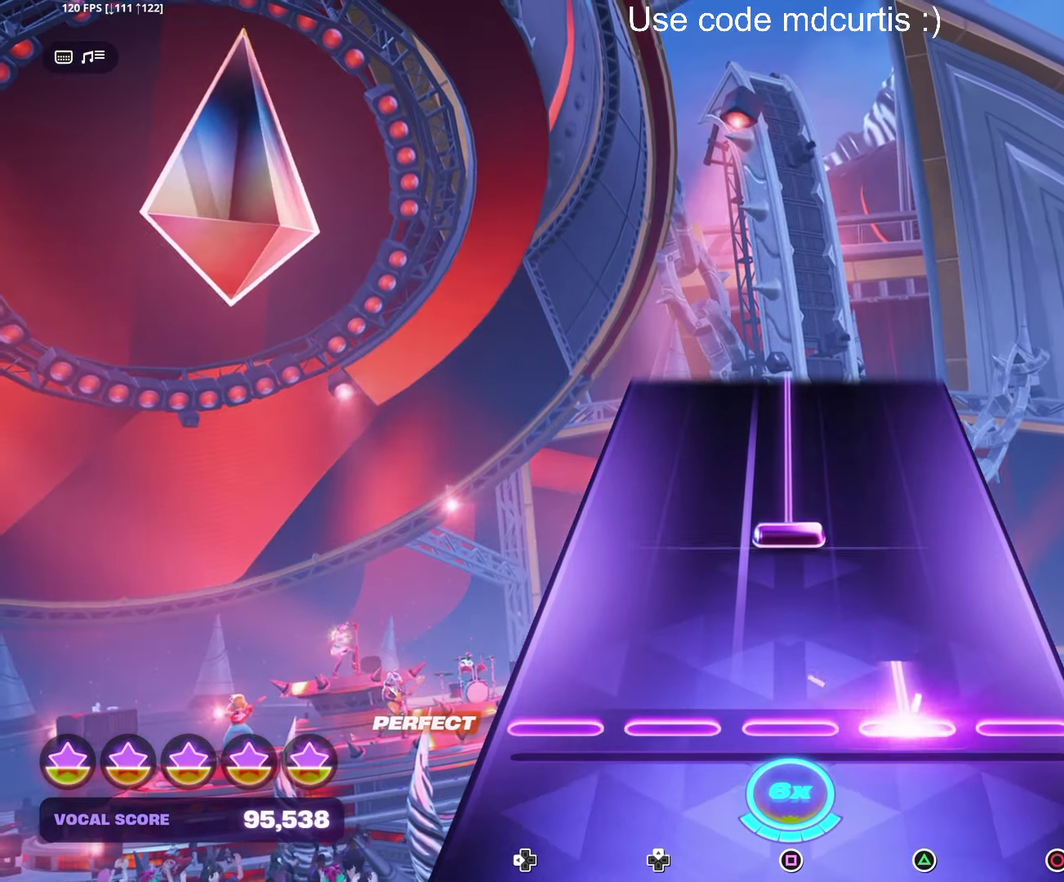
{"buttons": ["SQUARE"], "events": [[83, "TRIANGLE", "up"], [200, "SQUARE", "down"]]}
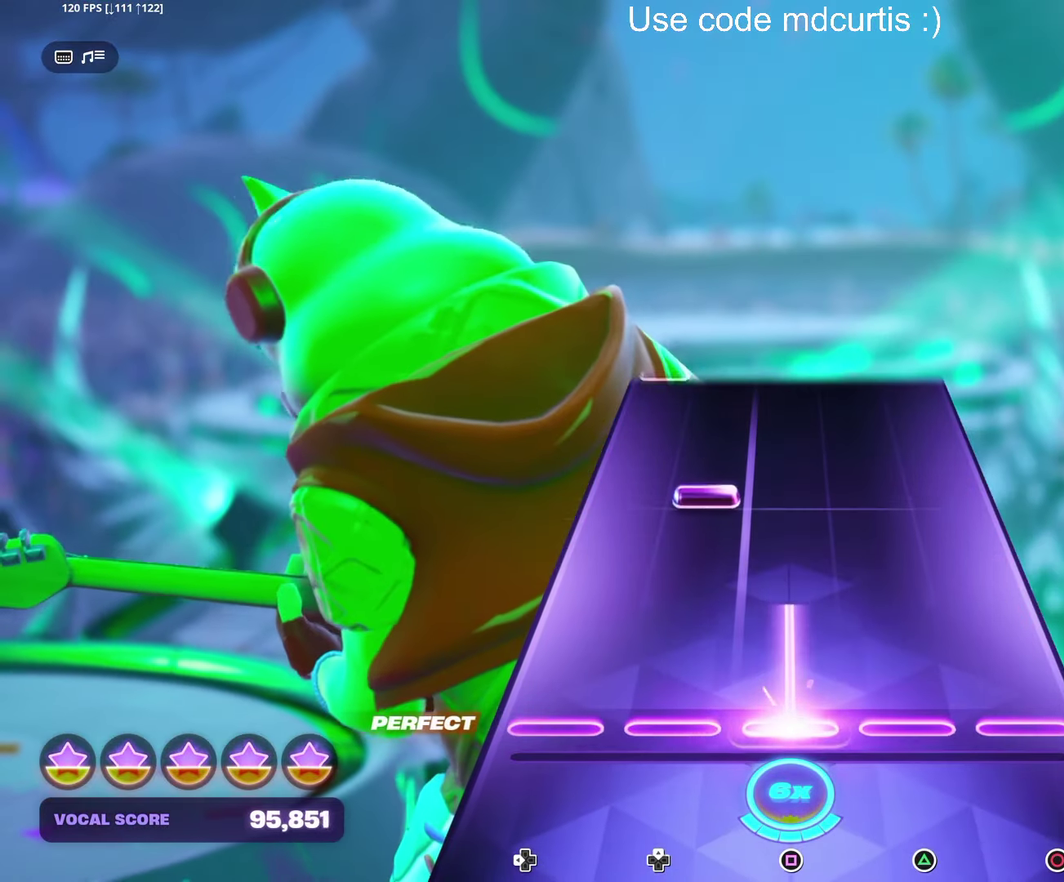
{"buttons": [], "events": [[200, "SQUARE", "up"]]}
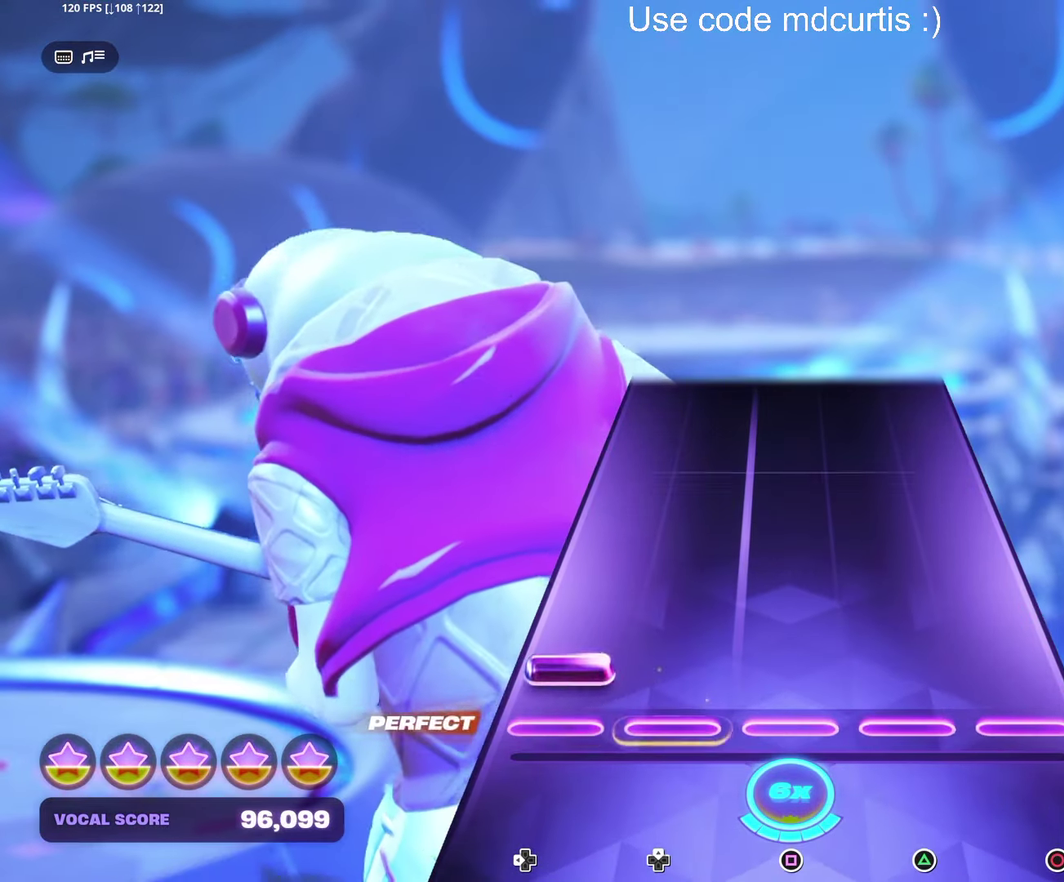
{"buttons": [], "events": [[50, "DPAD_LEFT", "down"], [166, "DPAD_LEFT", "up"]]}
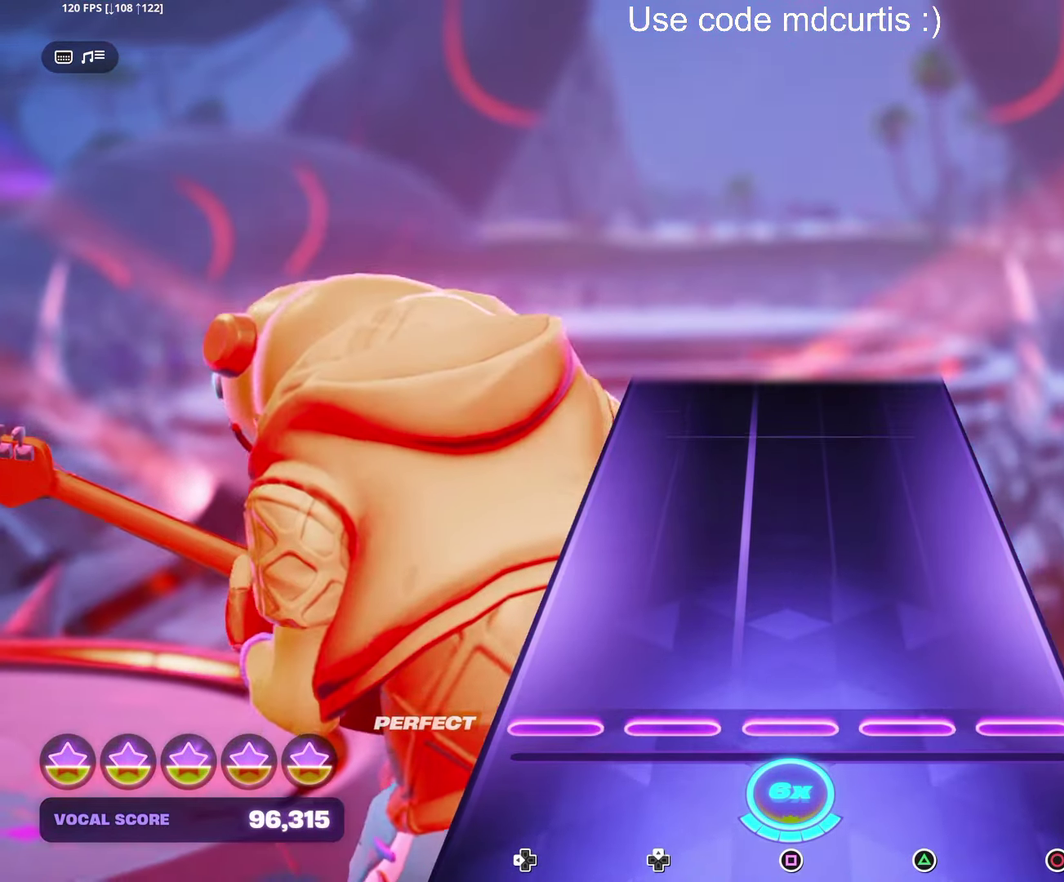
{"buttons": [], "events": []}
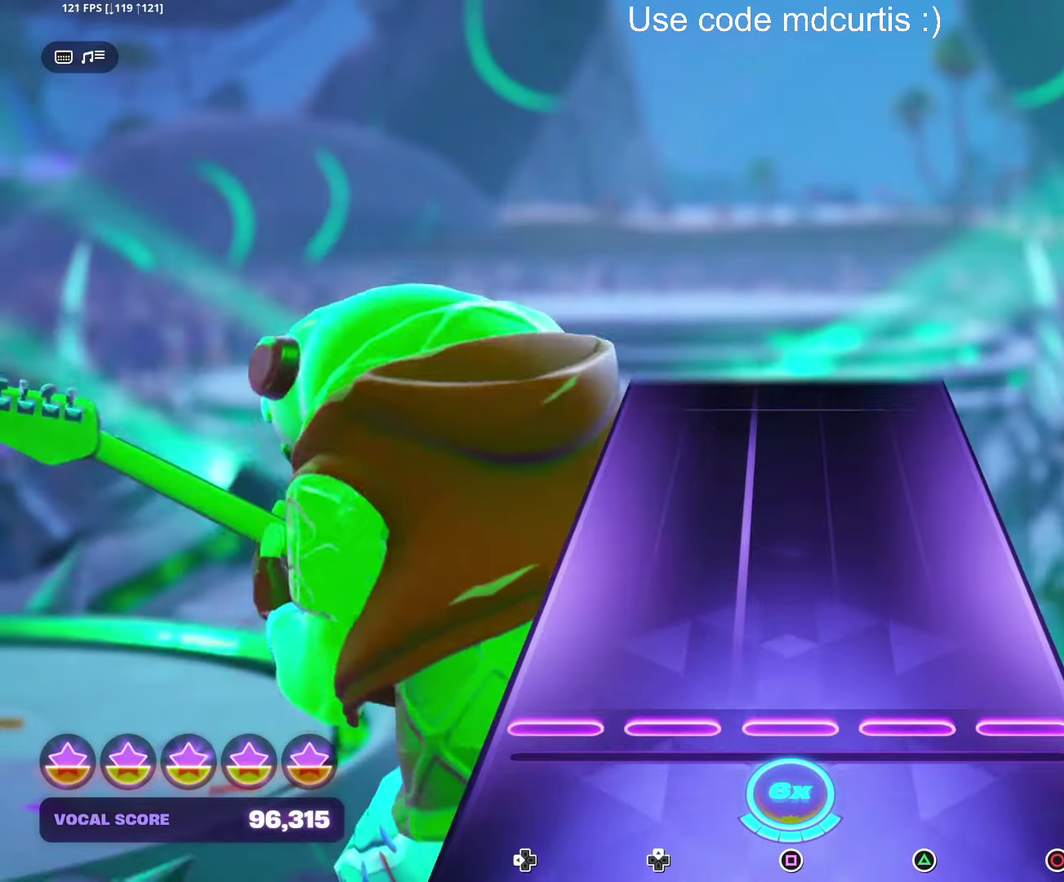
{"buttons": [], "events": []}
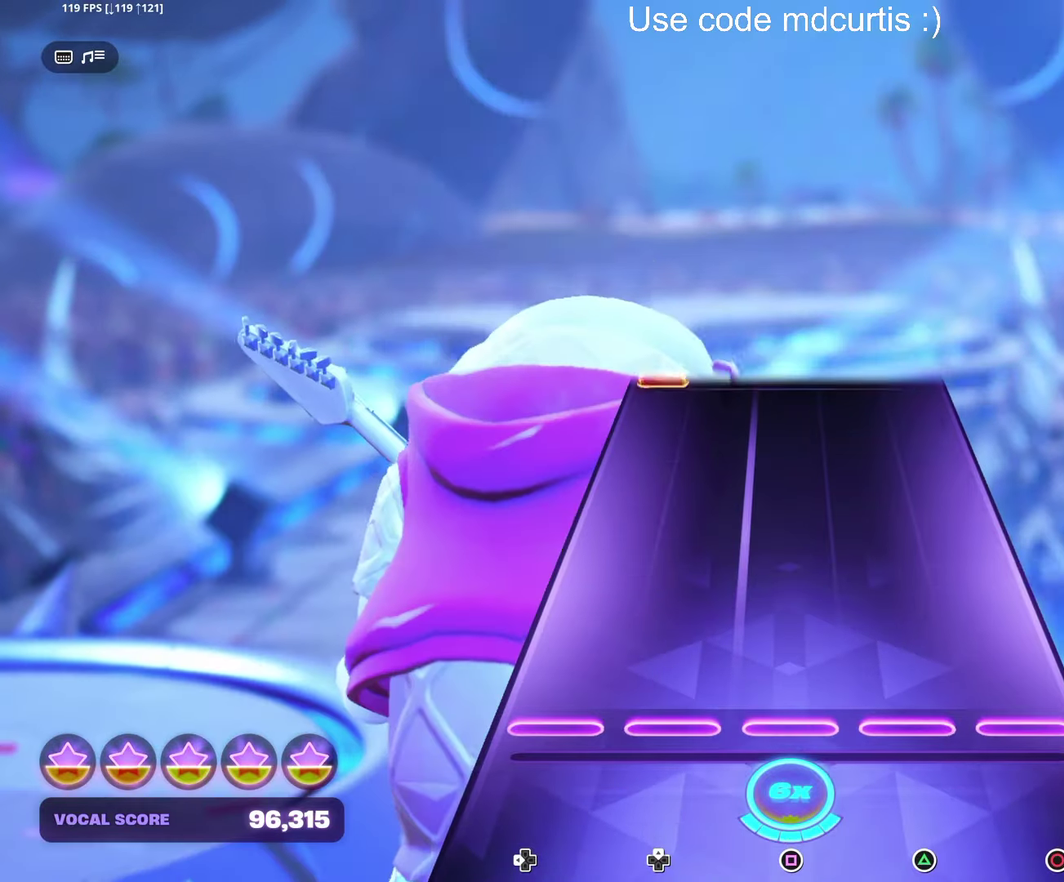
{"buttons": [], "events": []}
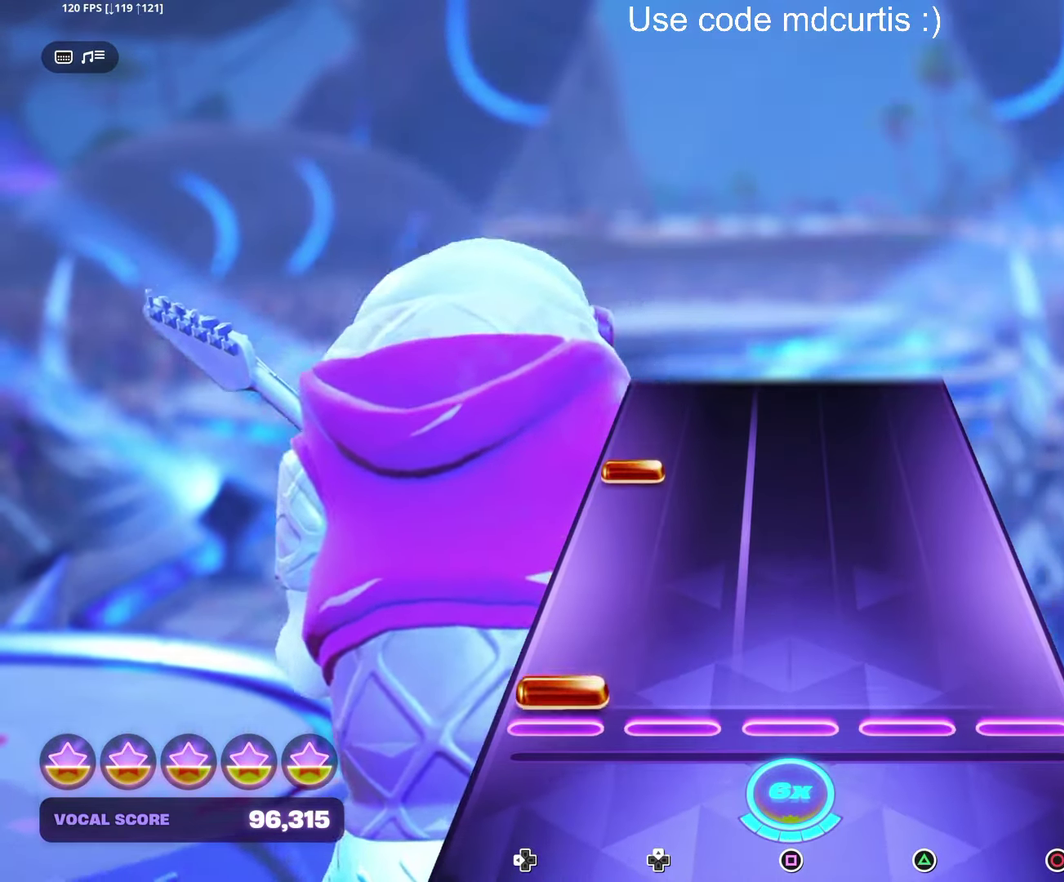
{"buttons": [], "events": [[67, "DPAD_LEFT", "down"], [167, "DPAD_LEFT", "up"], [317, "DPAD_LEFT", "down"], [417, "DPAD_LEFT", "up"]]}
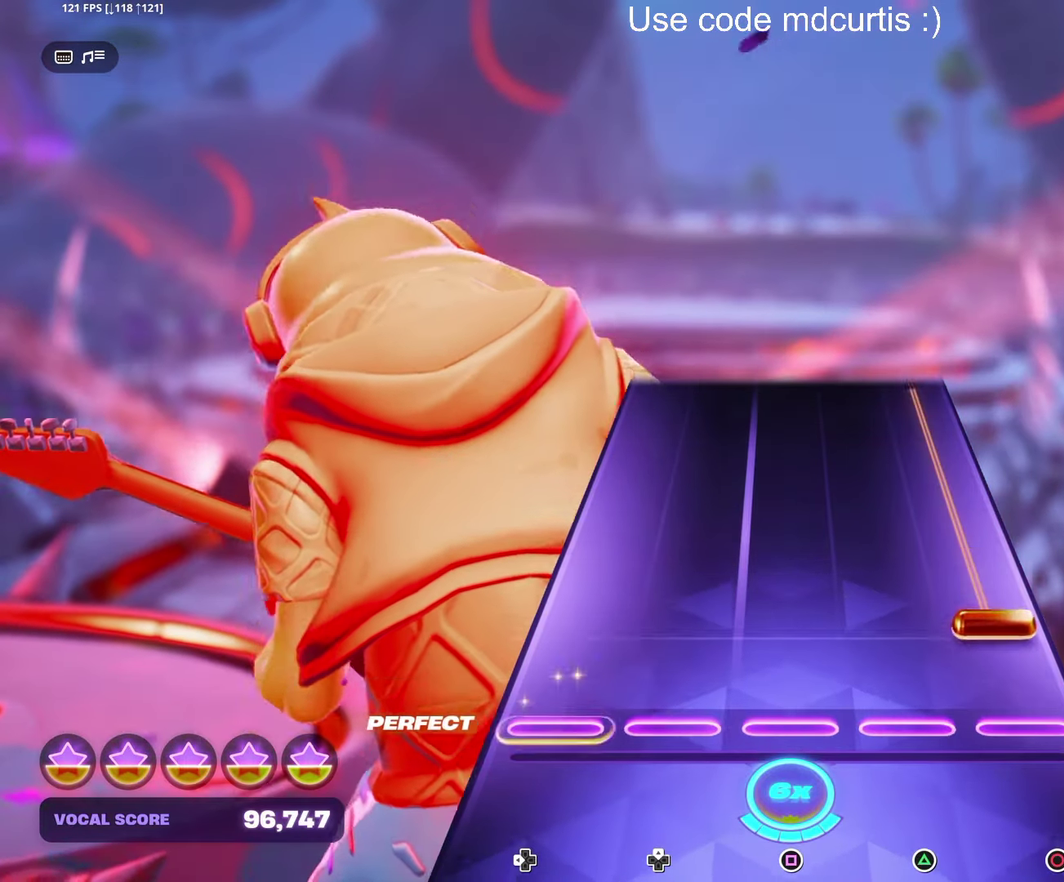
{"buttons": ["CIRCLE"], "events": [[117, "CIRCLE", "down"]]}
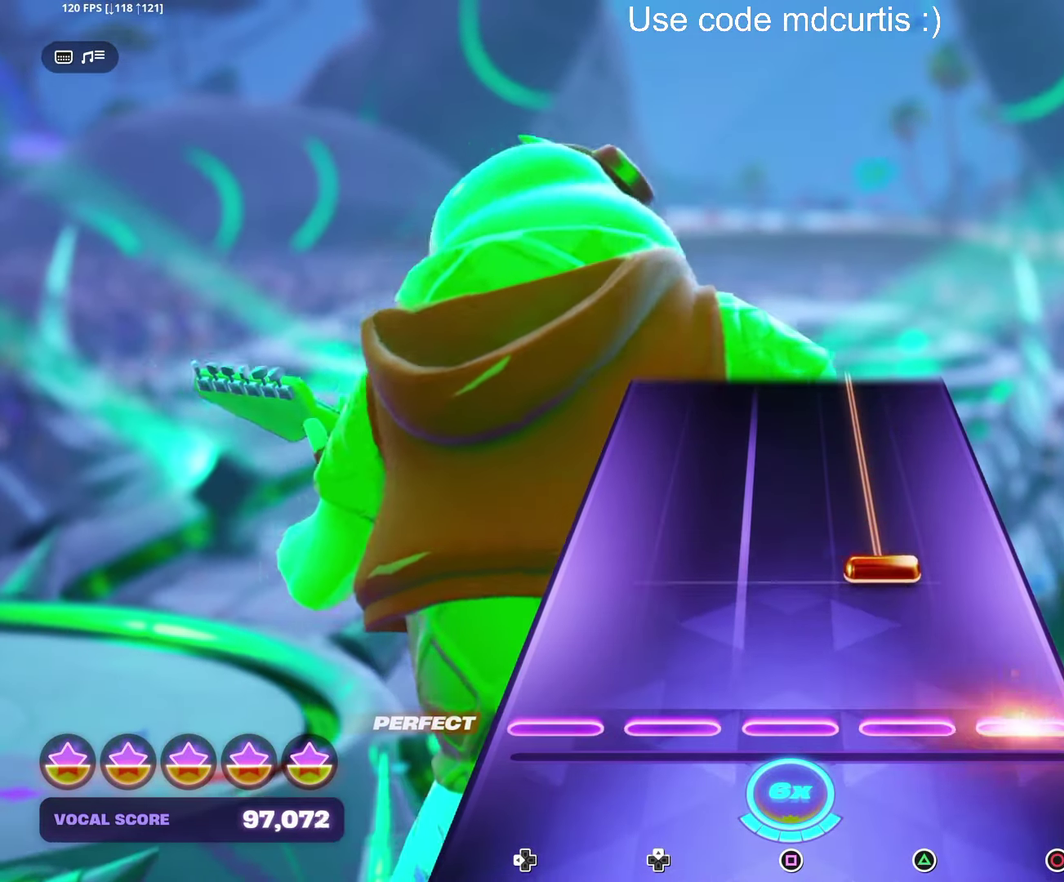
{"buttons": ["TRIANGLE"], "events": [[67, "CIRCLE", "up"], [183, "TRIANGLE", "down"]]}
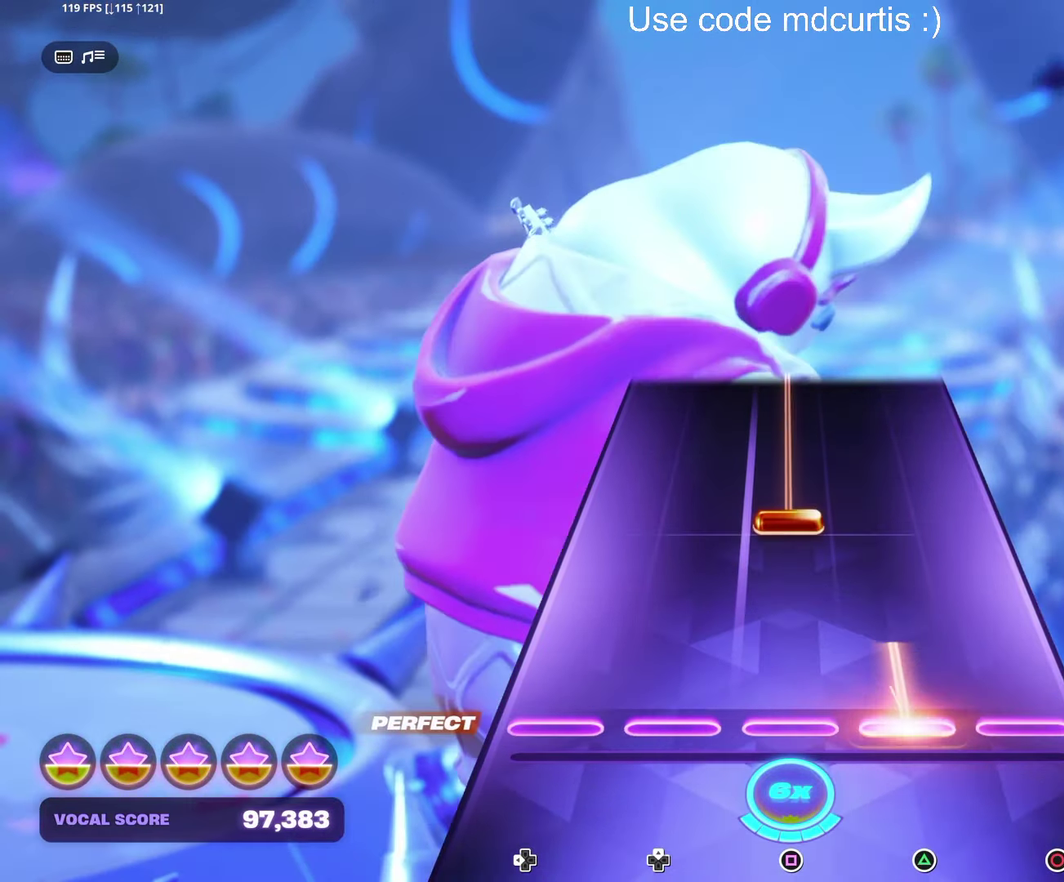
{"buttons": ["SQUARE"], "events": [[117, "TRIANGLE", "up"], [233, "SQUARE", "down"]]}
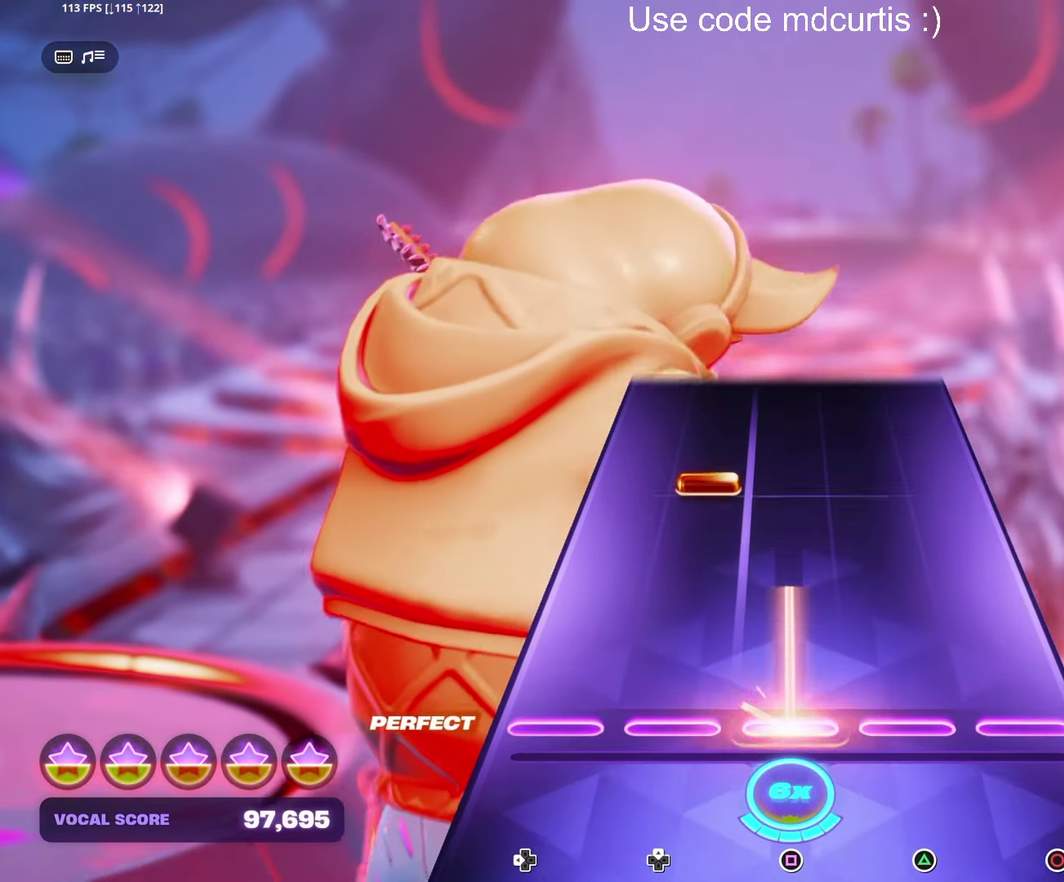
{"buttons": [], "events": [[250, "SQUARE", "up"]]}
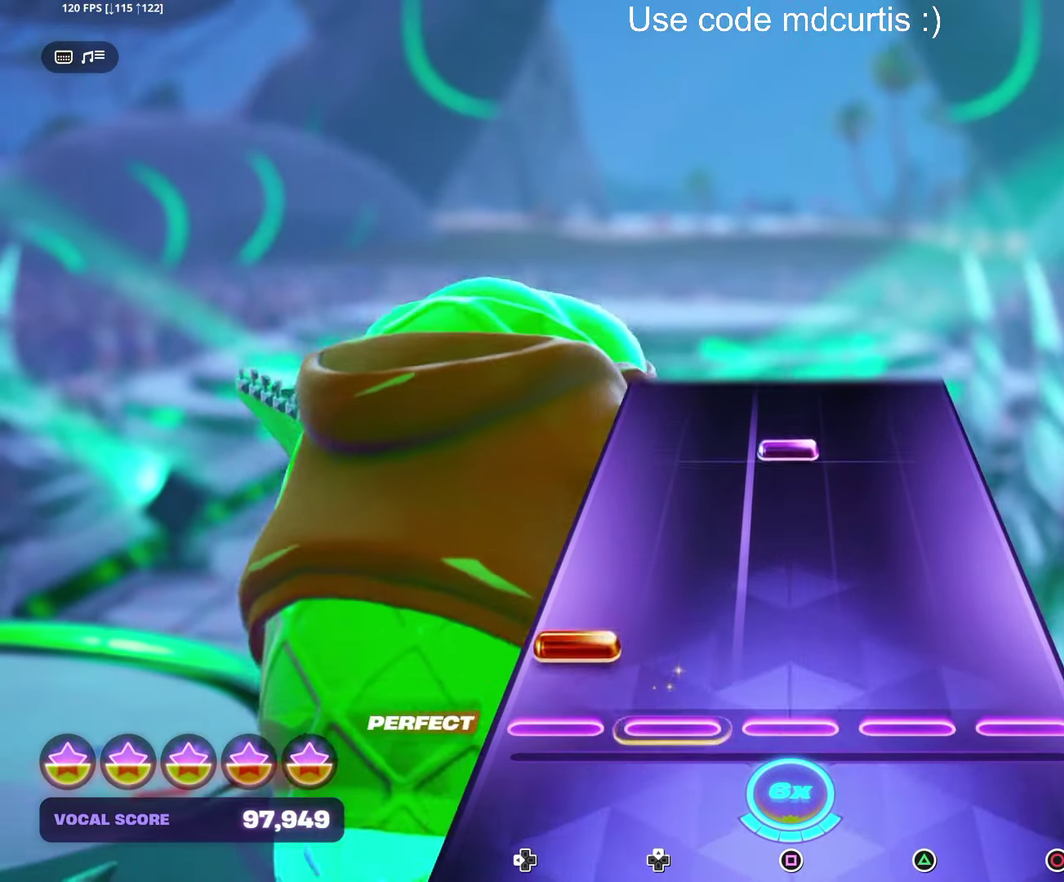
{"buttons": [], "events": [[83, "DPAD_LEFT", "down"], [183, "DPAD_LEFT", "up"], [367, "SQUARE", "down"], [467, "SQUARE", "up"]]}
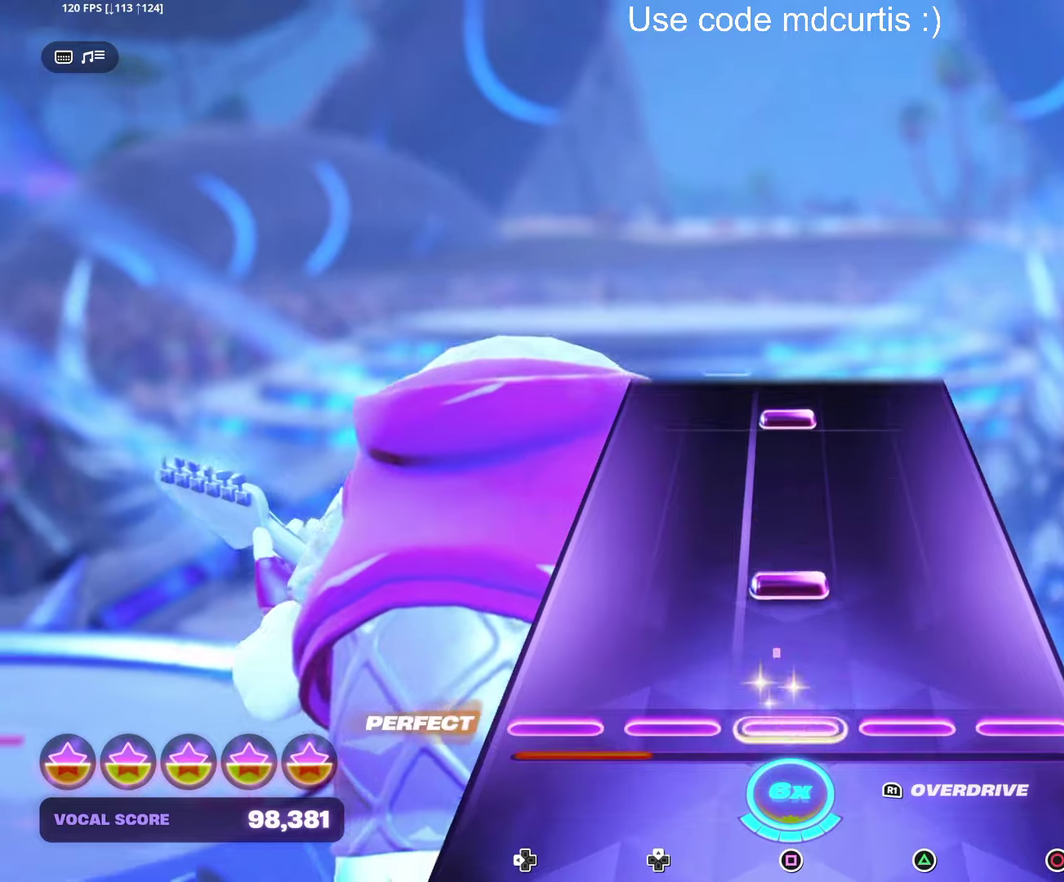
{"buttons": ["SQUARE"], "events": [[150, "SQUARE", "down"], [284, "SQUARE", "up"], [434, "SQUARE", "down"]]}
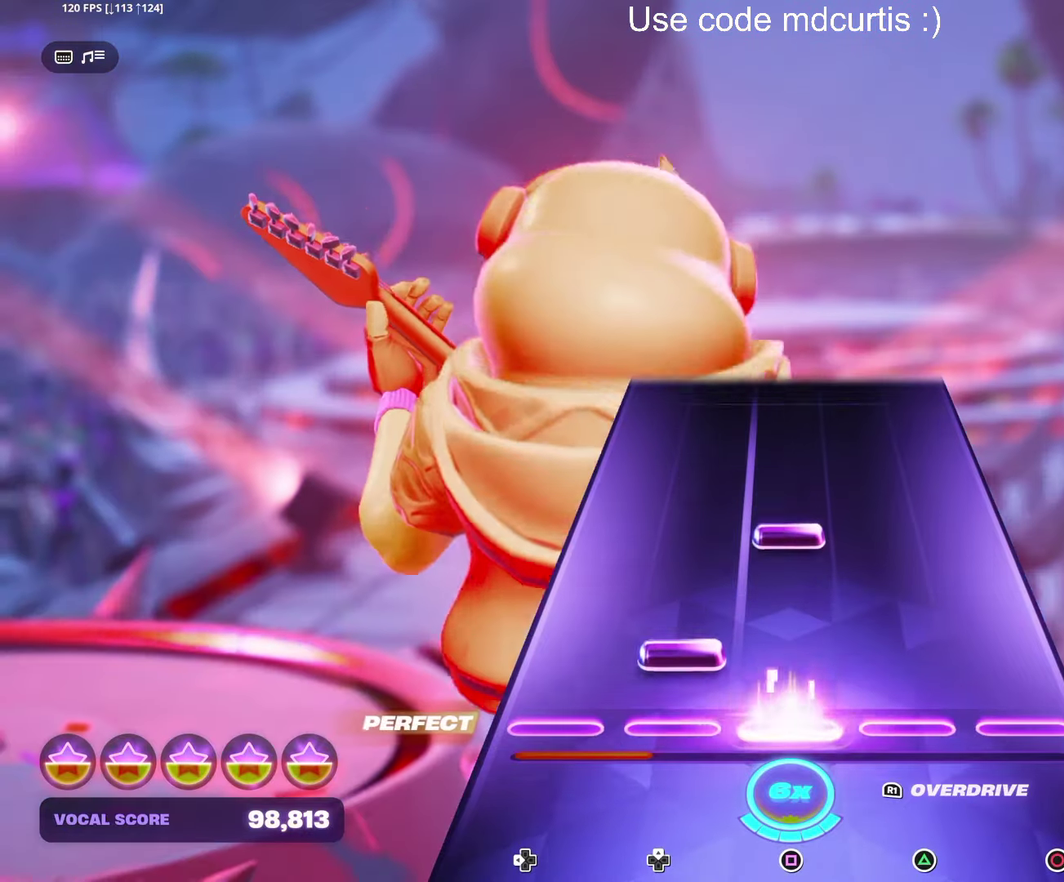
{"buttons": [], "events": [[50, "SQUARE", "up"], [217, "SQUARE", "down"], [334, "SQUARE", "up"]]}
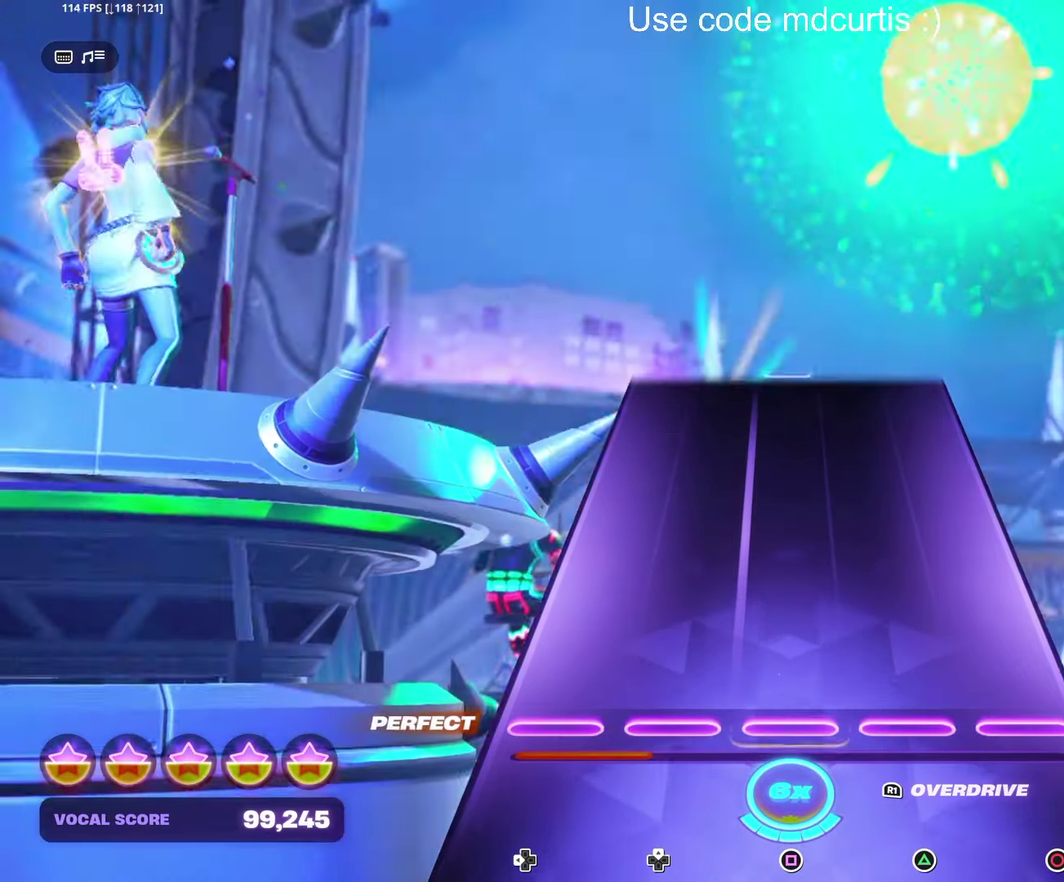
{"buttons": [], "events": []}
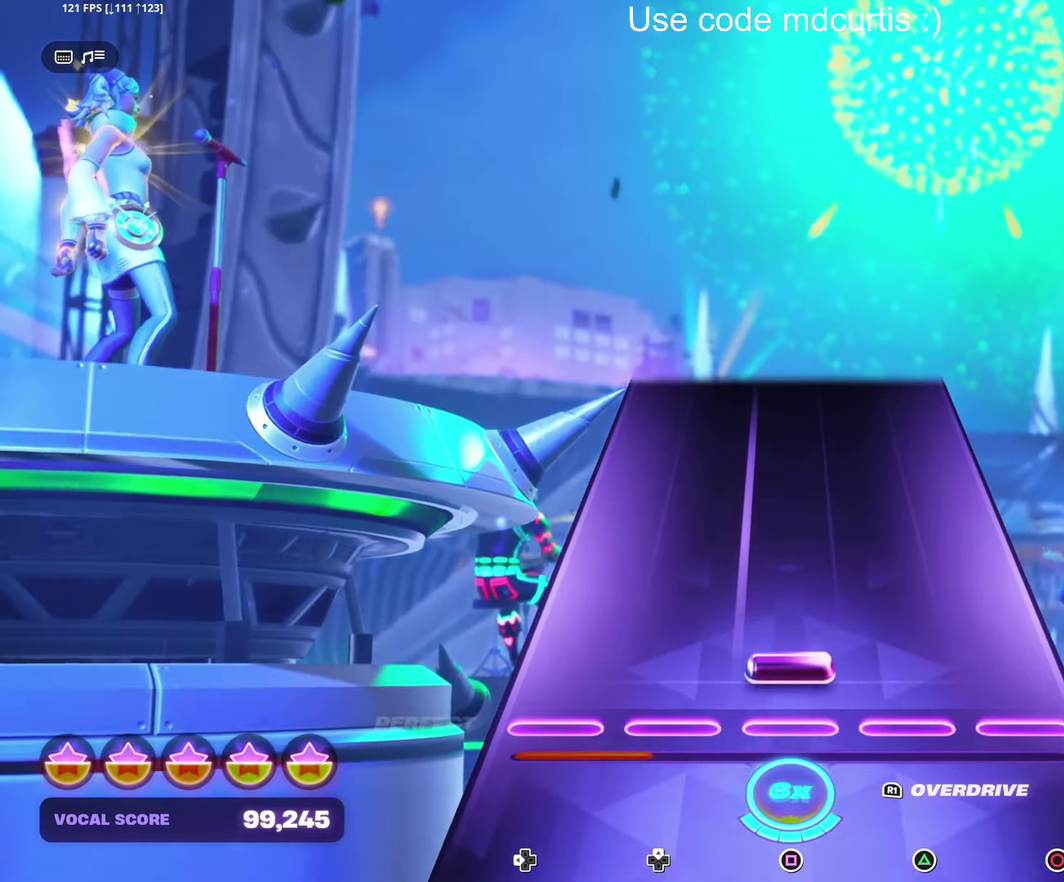
{"buttons": [], "events": [[67, "SQUARE", "down"], [184, "SQUARE", "up"]]}
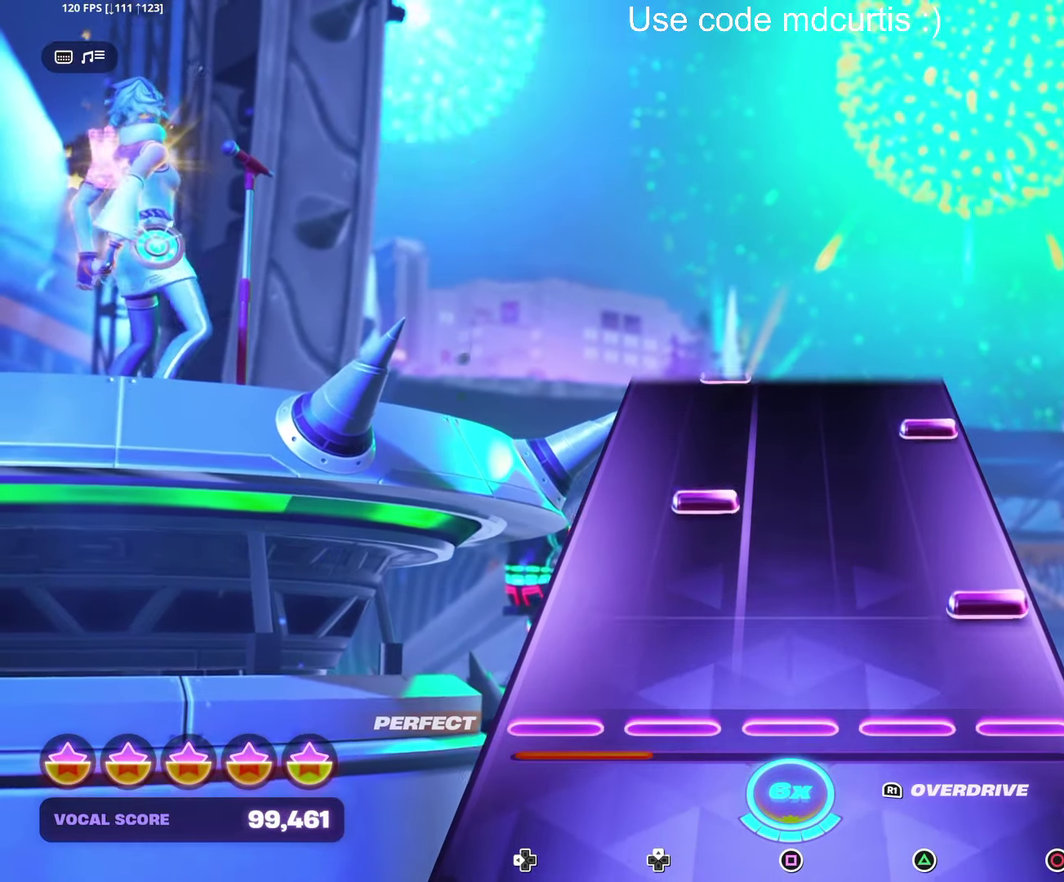
{"buttons": ["CIRCLE"], "events": [[134, "CIRCLE", "down"], [234, "CIRCLE", "up"], [417, "CIRCLE", "down"]]}
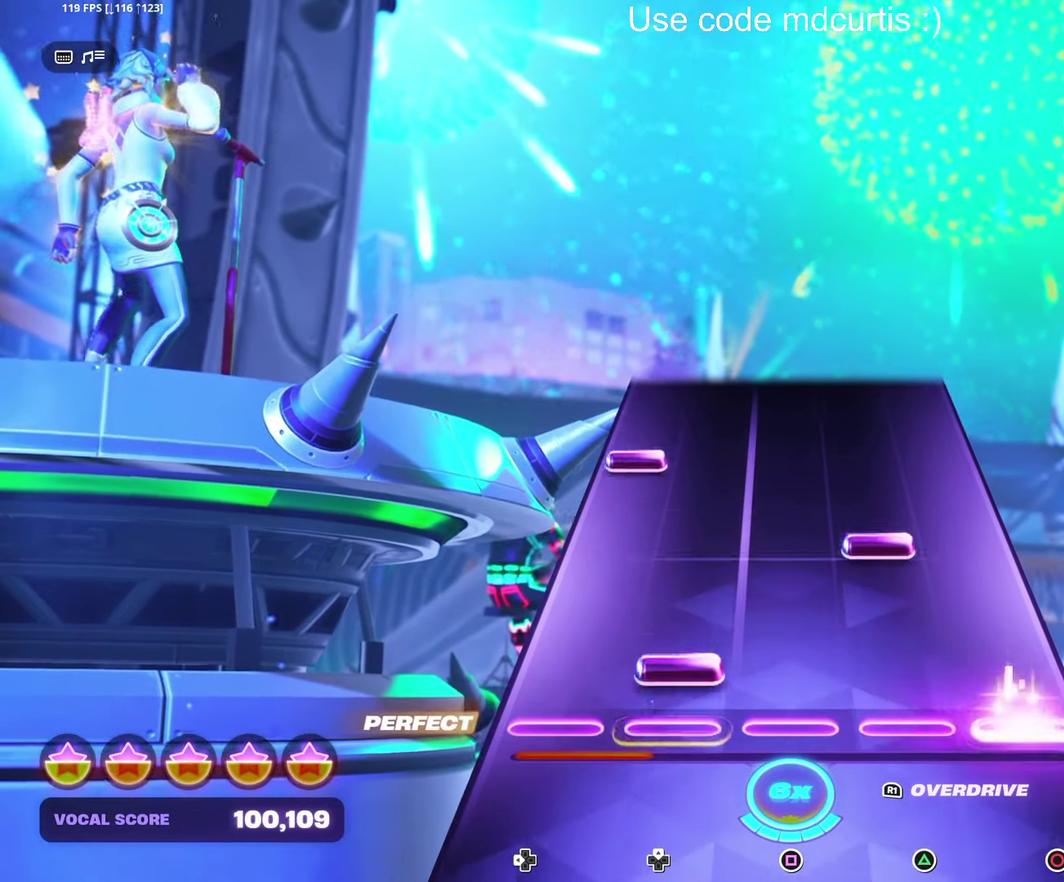
{"buttons": [], "events": [[34, "CIRCLE", "up"], [217, "TRIANGLE", "down"], [300, "TRIANGLE", "up"], [317, "DPAD_LEFT", "down"], [417, "DPAD_LEFT", "up"]]}
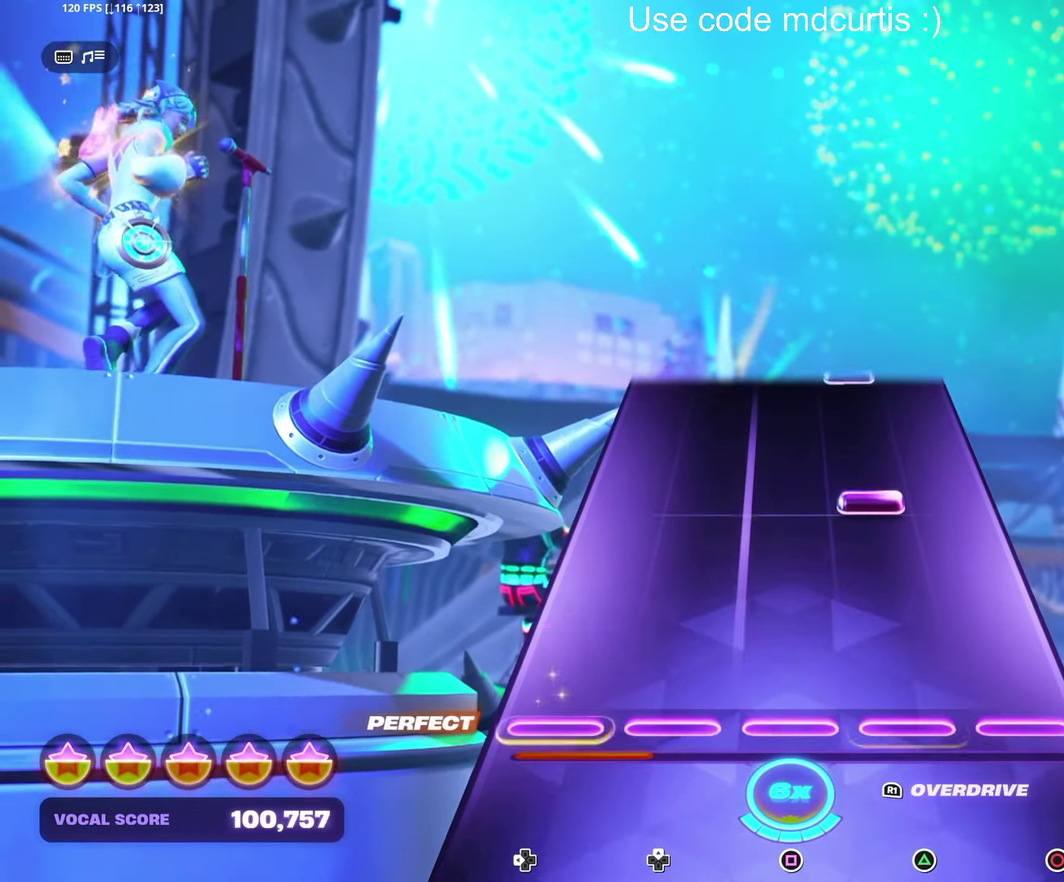
{"buttons": [], "events": [[284, "TRIANGLE", "down"], [384, "TRIANGLE", "up"]]}
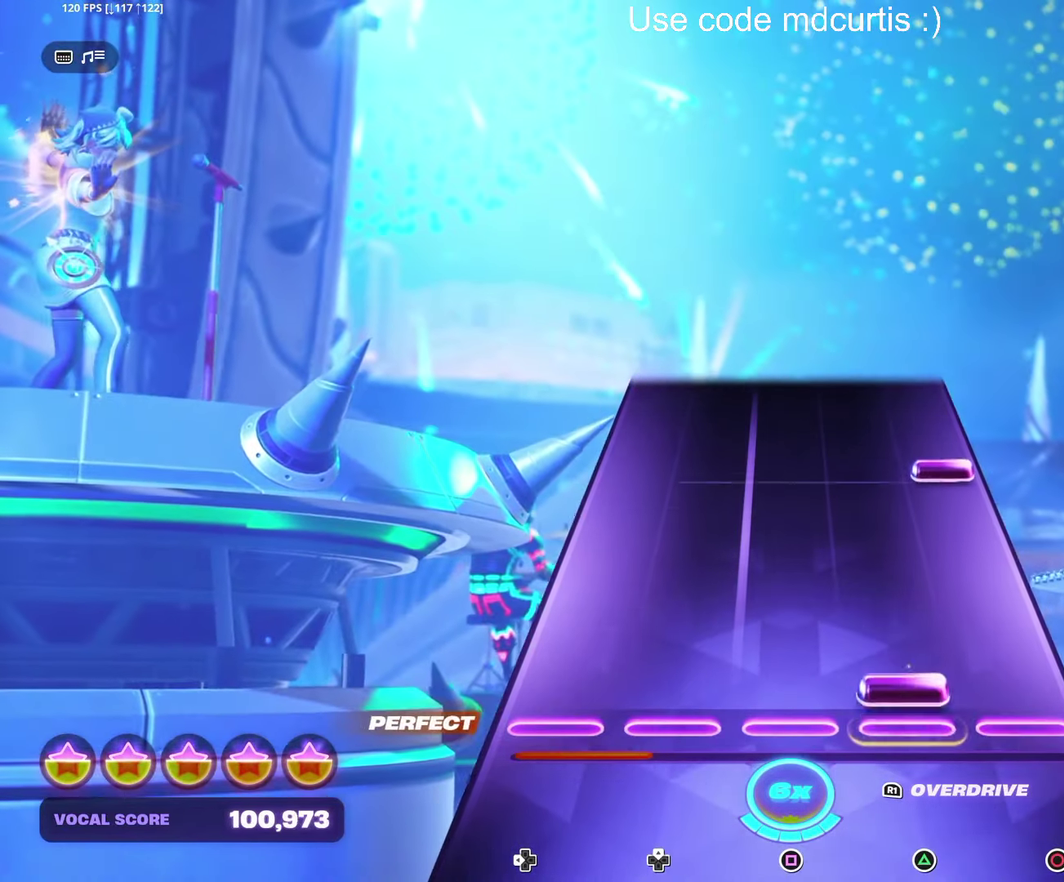
{"buttons": [], "events": [[50, "TRIANGLE", "down"], [167, "TRIANGLE", "up"], [350, "CIRCLE", "down"], [450, "CIRCLE", "up"]]}
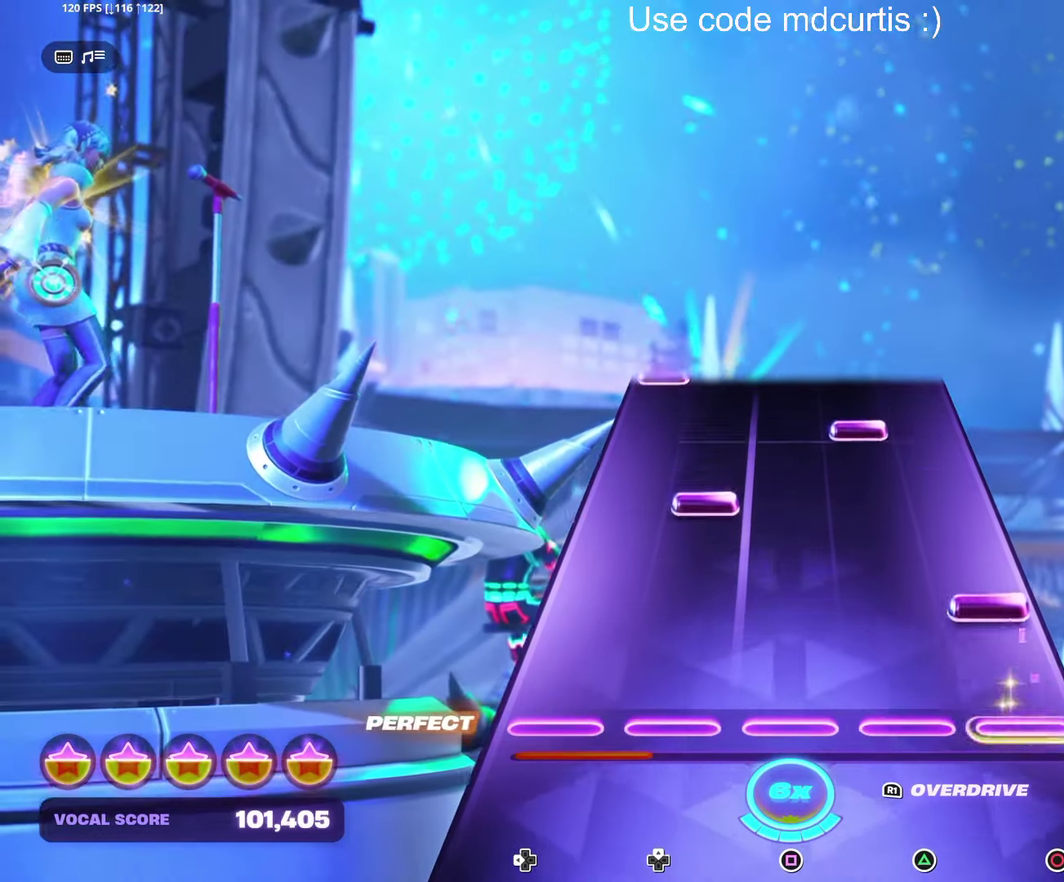
{"buttons": ["TRIANGLE"], "events": [[116, "CIRCLE", "down"], [216, "CIRCLE", "up"], [400, "TRIANGLE", "down"]]}
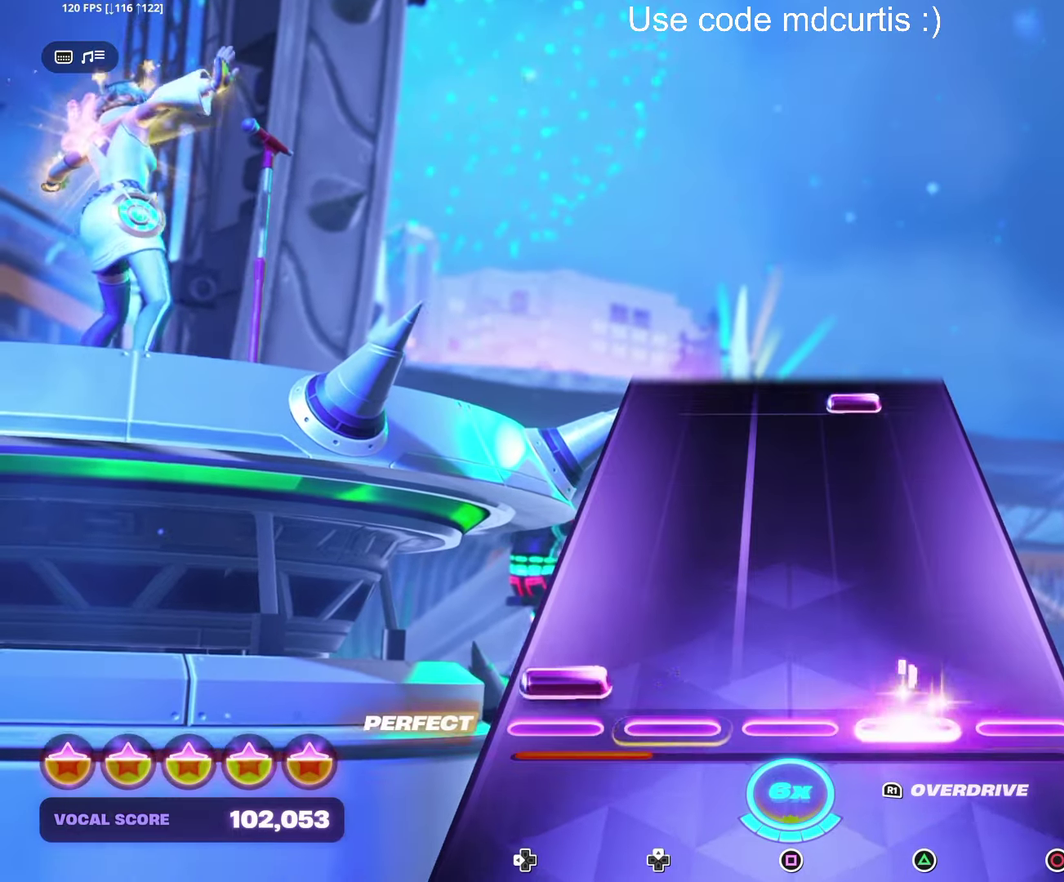
{"buttons": ["TRIANGLE"], "events": [[16, "TRIANGLE", "up"], [33, "DPAD_LEFT", "down"], [133, "DPAD_LEFT", "up"], [466, "TRIANGLE", "down"]]}
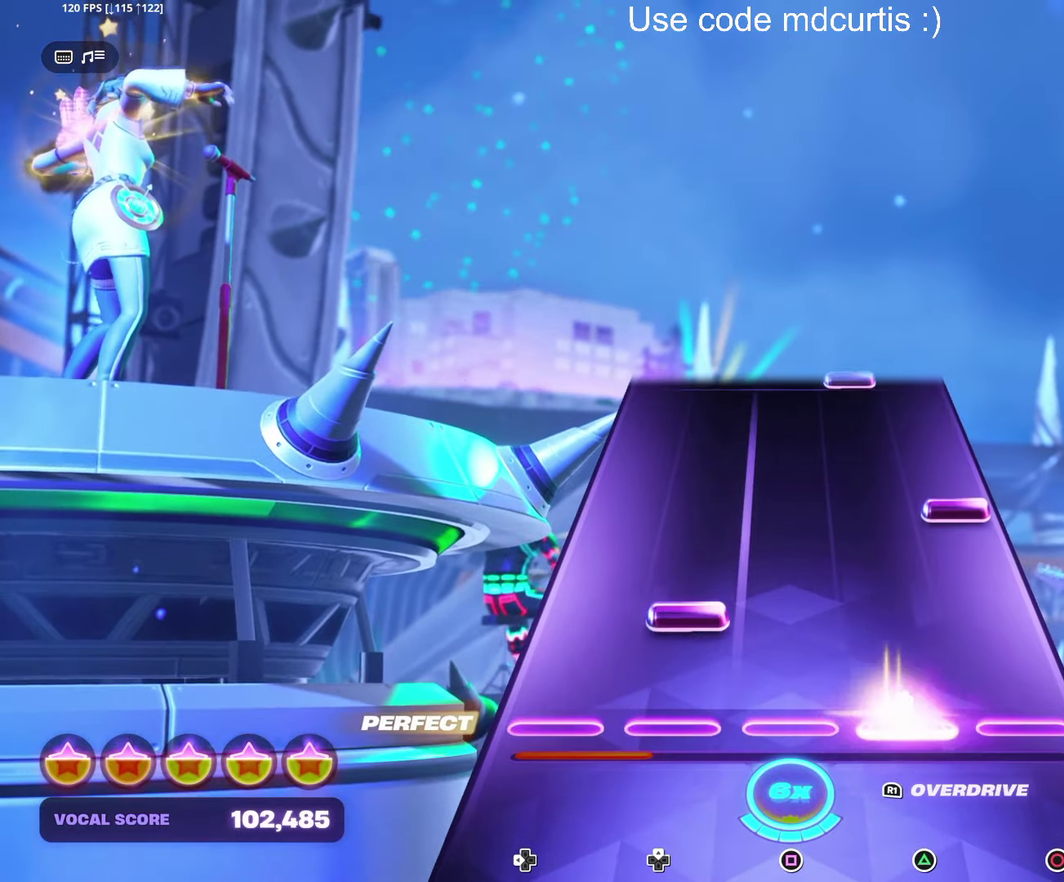
{"buttons": [], "events": [[83, "TRIANGLE", "up"], [250, "CIRCLE", "down"], [366, "CIRCLE", "up"]]}